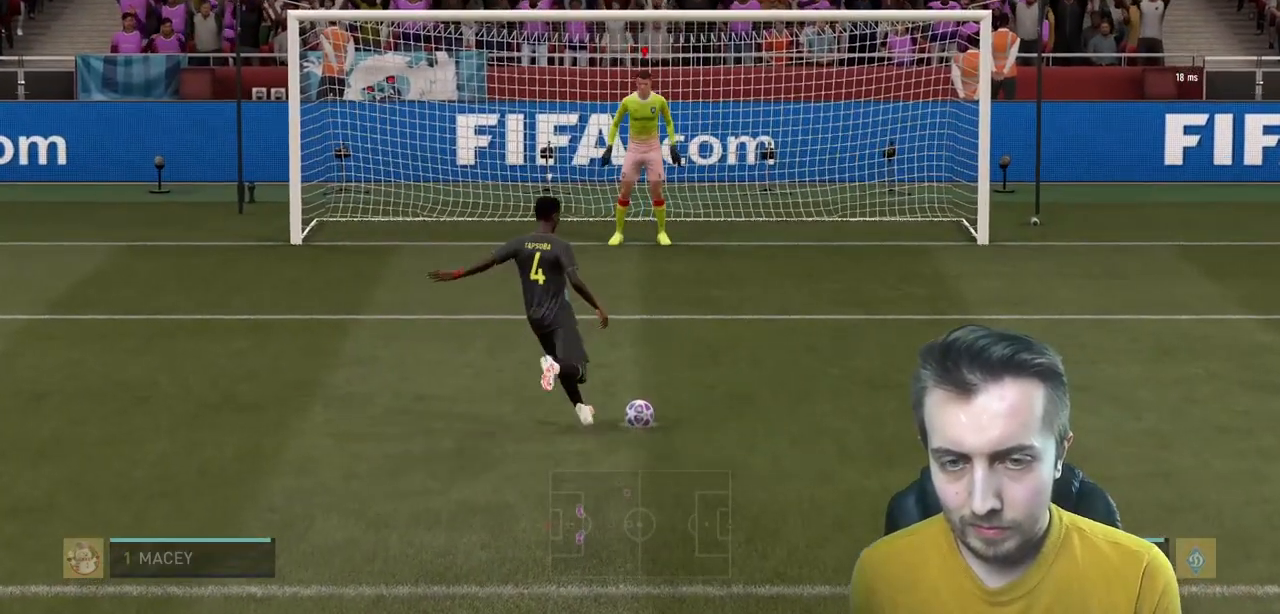
Gameplay with a controller (Xbox layout); each line is a JSON object with the inputs held at the frame after it. "events" lists button and stick changes between this image and that frame as [ms after this image, input, new state], when the widget could be followed in between. Not read: L3 R3.
{"buttons": [], "left_stick": "up-right", "right_stick": "right", "events": [[267, "left_stick", "up-right"], [267, "right_stick", "right"]]}
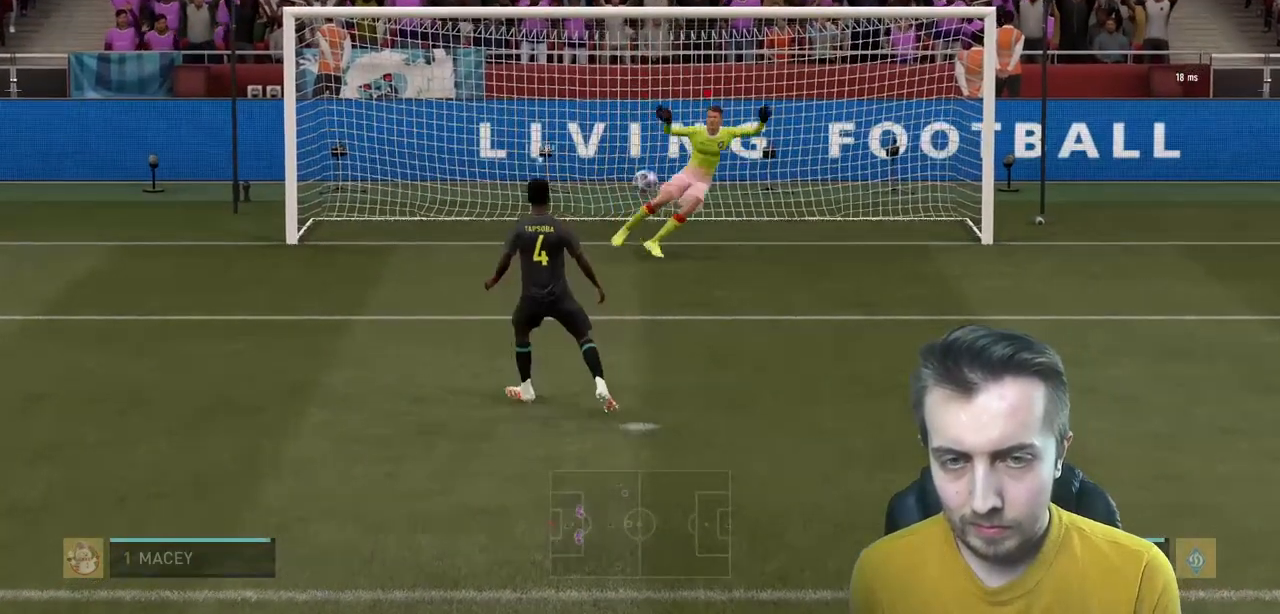
{"buttons": [], "left_stick": "center", "right_stick": "center", "events": [[367, "left_stick", "center"], [367, "right_stick", "center"]]}
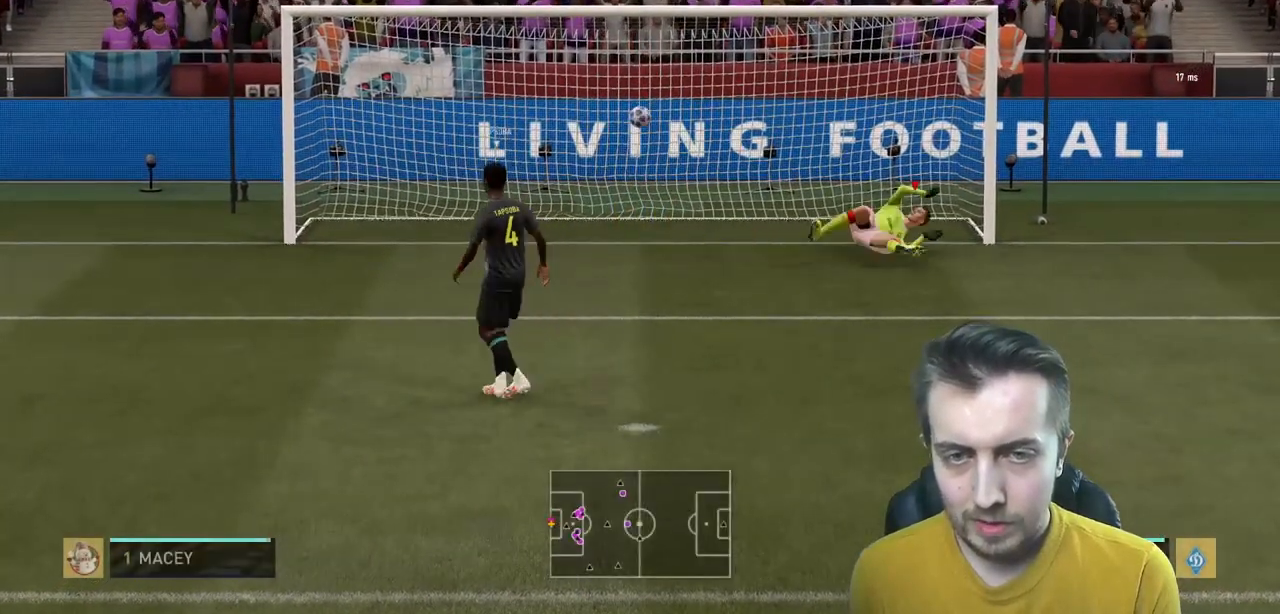
{"buttons": [], "left_stick": "center", "right_stick": "center", "events": []}
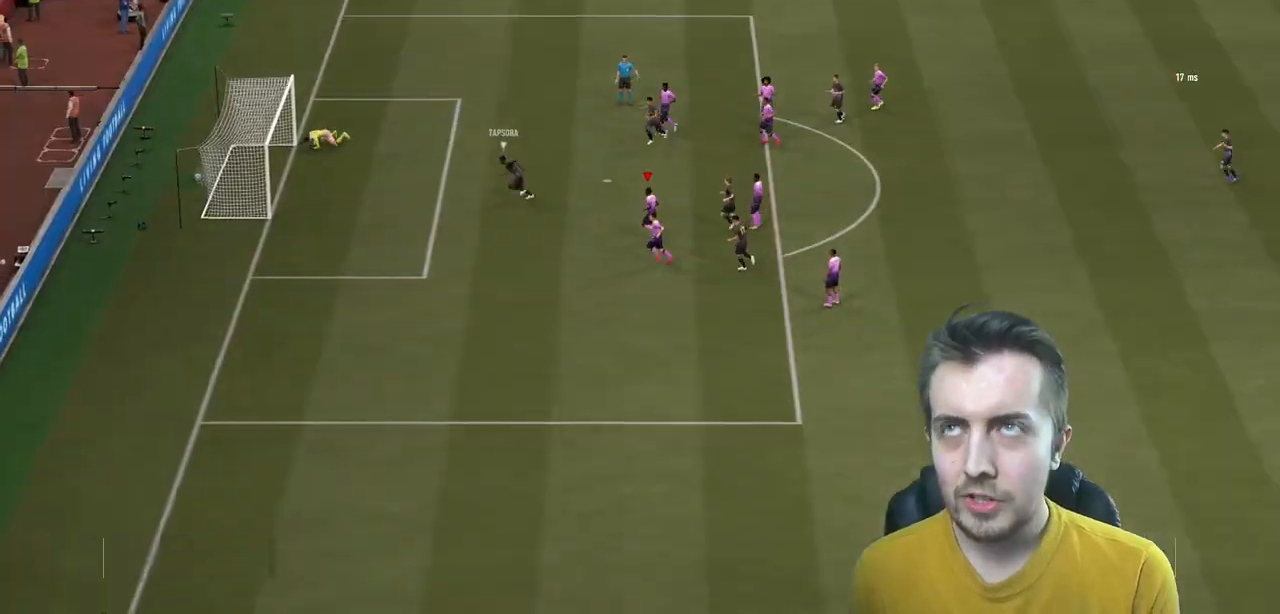
{"buttons": [], "left_stick": "center", "right_stick": "center", "events": []}
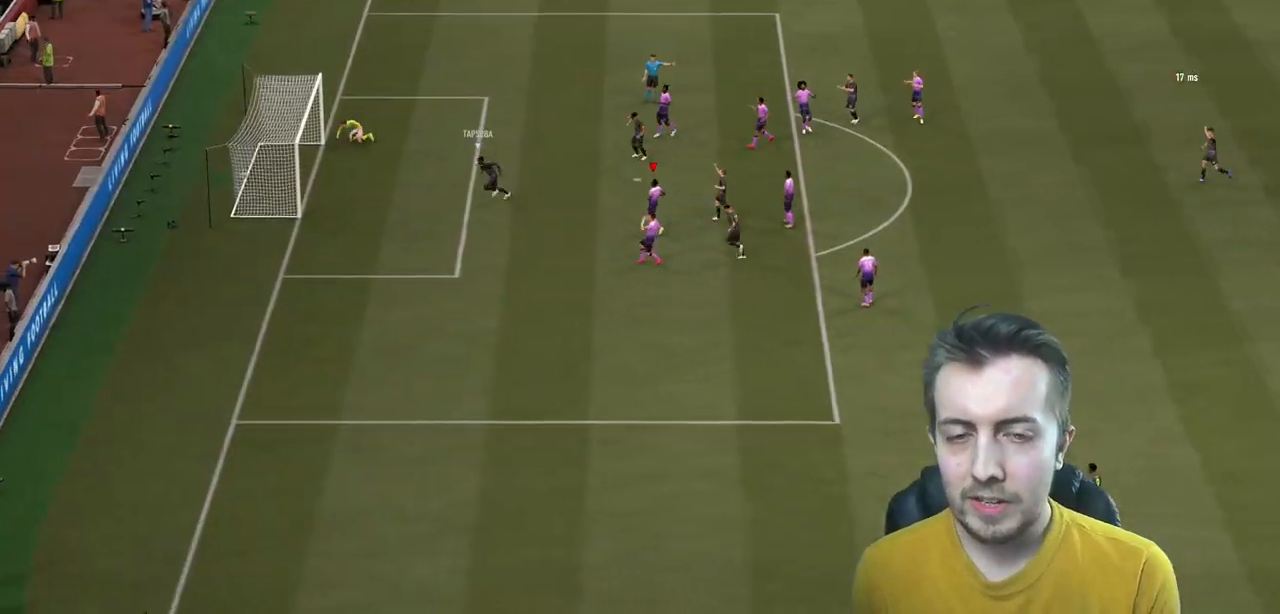
{"buttons": [], "left_stick": "center", "right_stick": "center", "events": []}
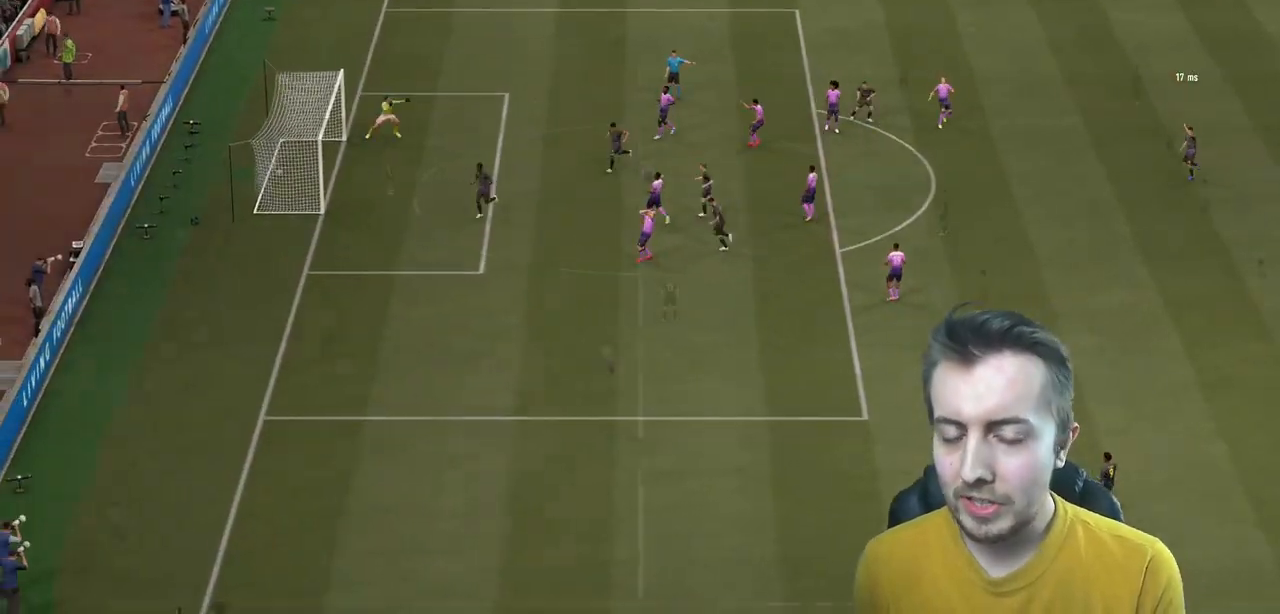
{"buttons": ["X", "START"], "left_stick": "center", "right_stick": "center", "events": [[267, "START", "down"], [367, "X", "down"]]}